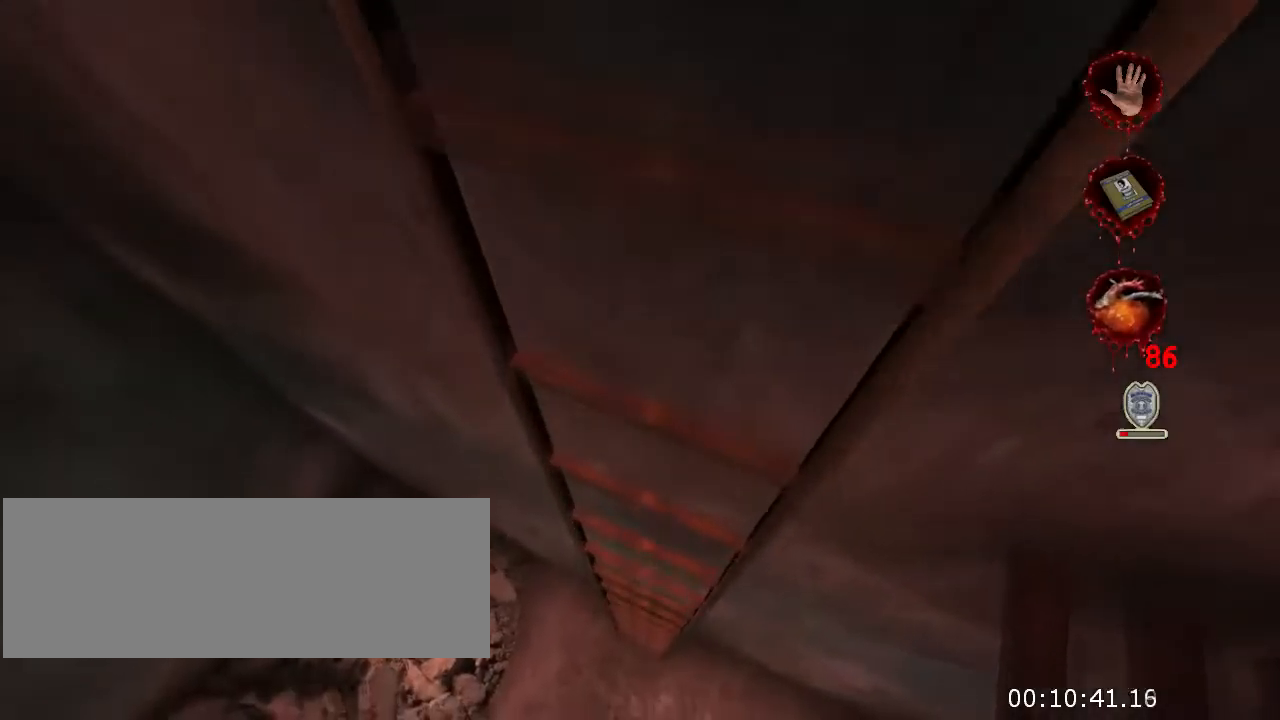
Gameplay with keyboard and mouse; each line is a JSON object with the keys and mouse buttons held at the frame after it. "events" lists presses ("down") and releases ("up") of "a", "crouch", "d", "e", "f", "jump", "q", "r", "s", "t", "w", "mouse_left", "mouse_right", "mouse_wheel_up" and "mouse_wheel_down" between this image and that frame as [ms after this image, input, new state], when the widget could be followed in between. "mouse_left", "mouse_right", "mouse_wheel_up", "mouse_wheel_down" = the "left", "right", "wheel_up", "wheel_down" buttons of the "mouse" list. No other keys are recorded. Key names are as the overlay labels them; some are game actions (e.g. jump) rather than physical keys. Not read: mouse_move.
{"keys": ["s"], "mouse": [], "events": []}
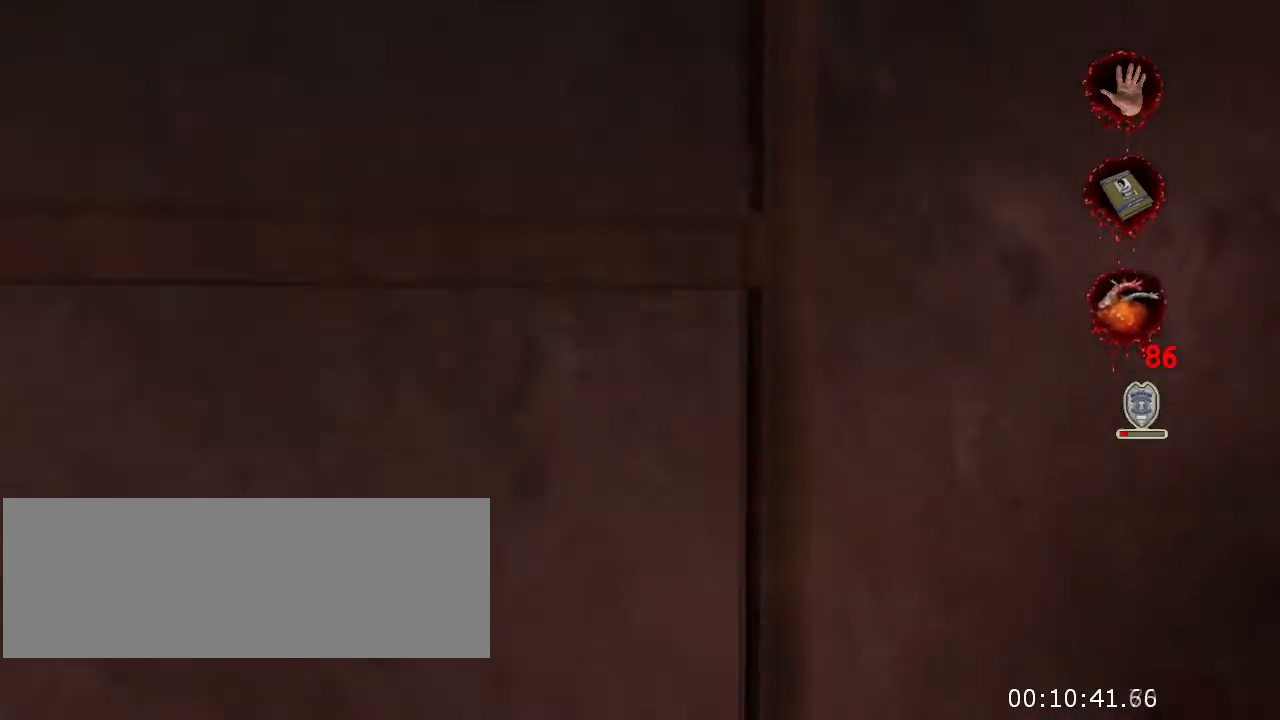
{"keys": ["jump", "s"], "mouse": [], "events": [[400, "jump", "down"]]}
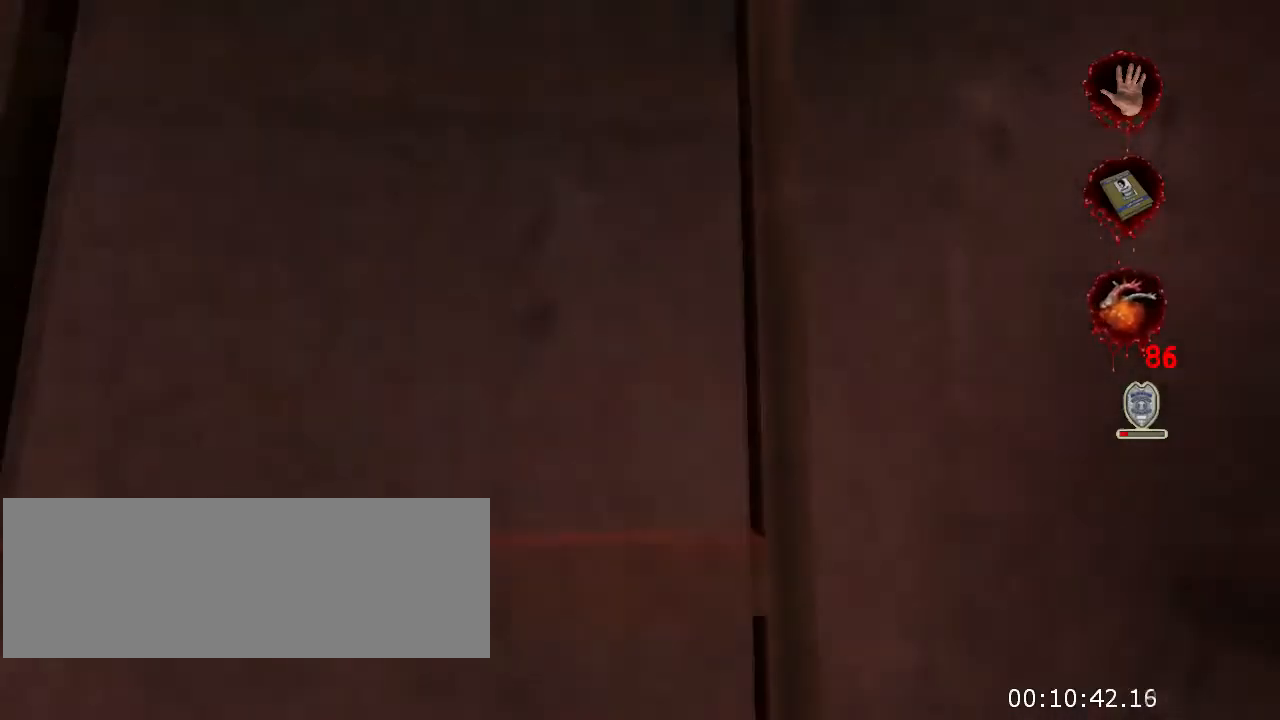
{"keys": ["s"], "mouse": [], "events": [[67, "jump", "up"]]}
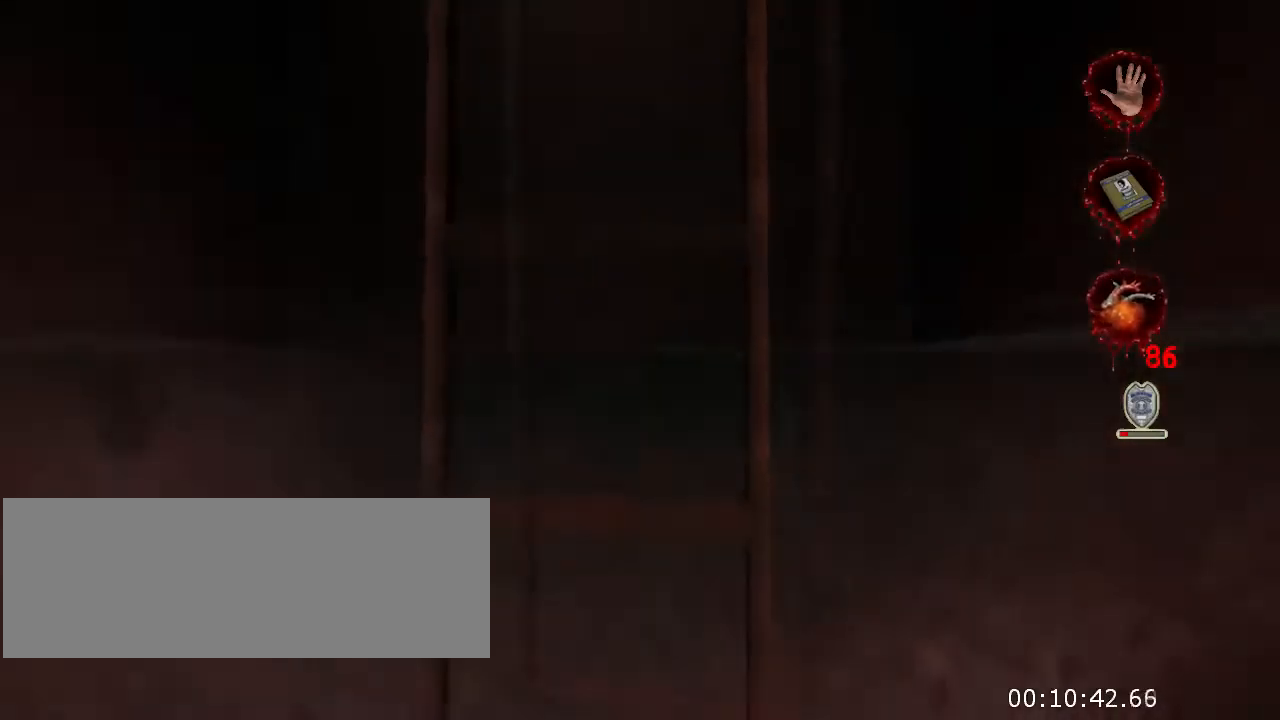
{"keys": ["w"], "mouse": [], "events": [[133, "a", "down"], [200, "s", "up"], [367, "w", "down"], [500, "a", "up"]]}
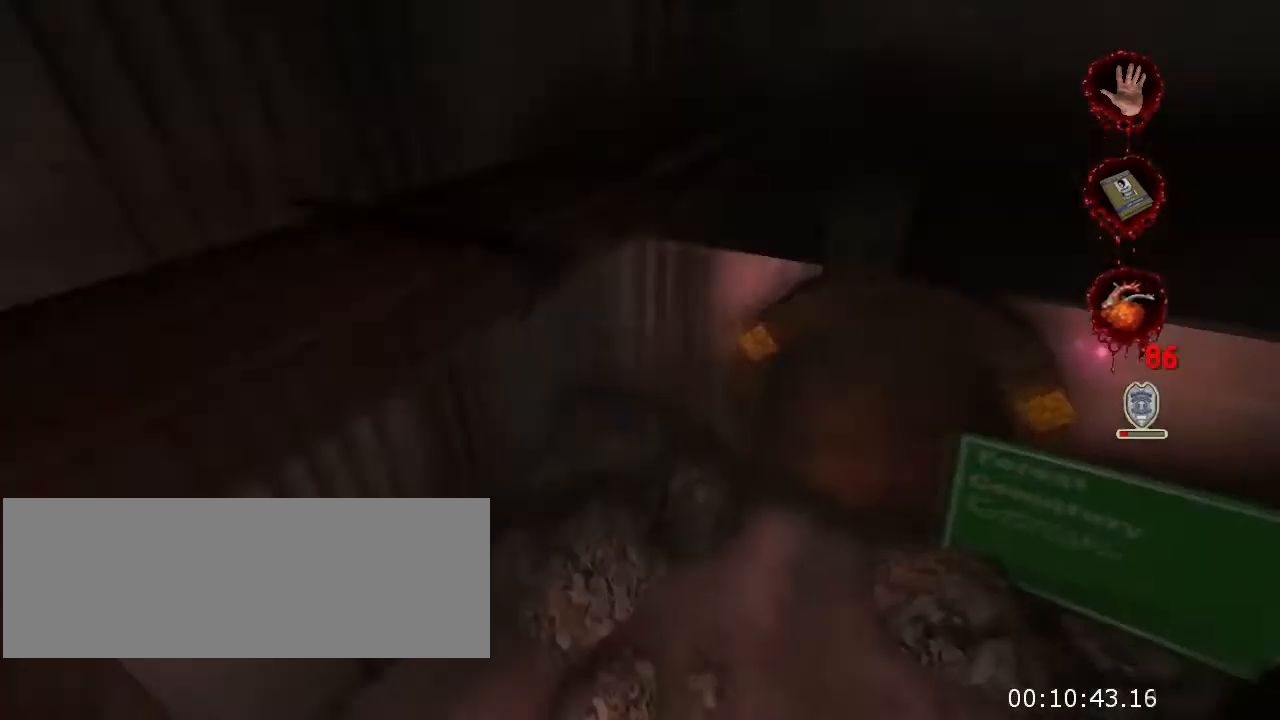
{"keys": ["w"], "mouse": [], "events": []}
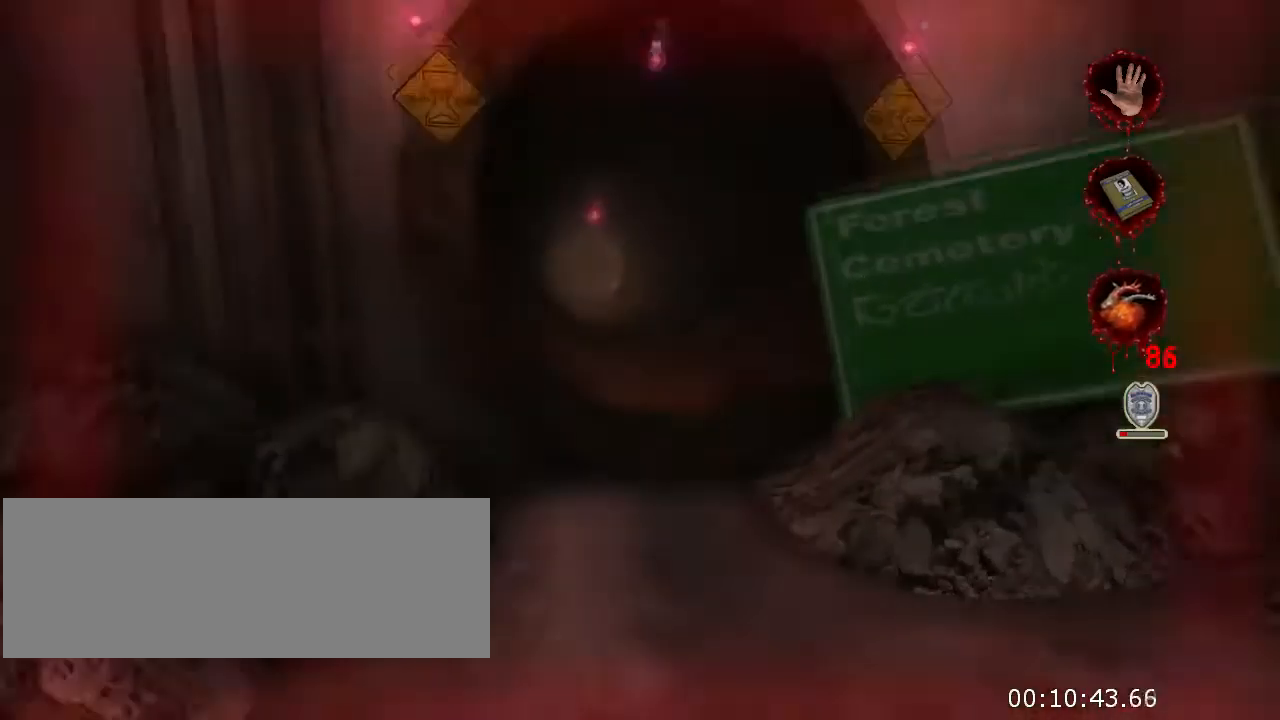
{"keys": ["jump", "w"], "mouse": [], "events": [[367, "jump", "down"]]}
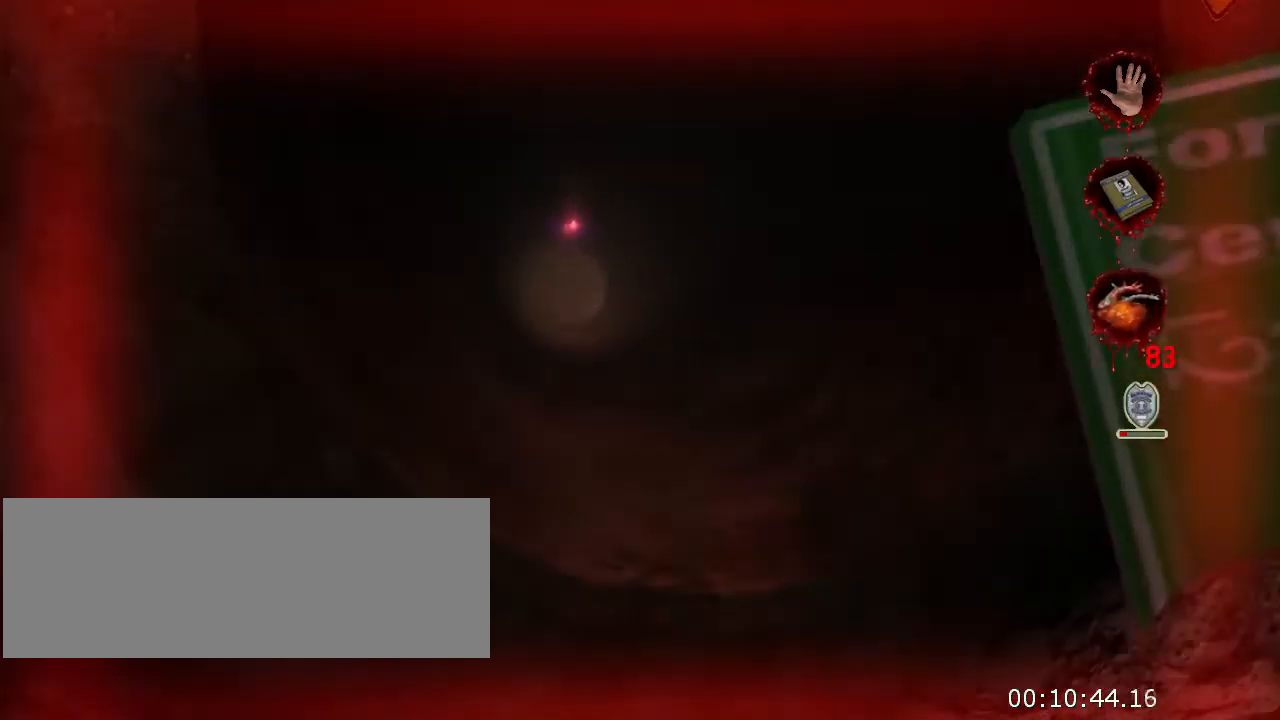
{"keys": ["w"], "mouse": [], "events": [[100, "jump", "up"], [333, "jump", "down"], [500, "jump", "up"]]}
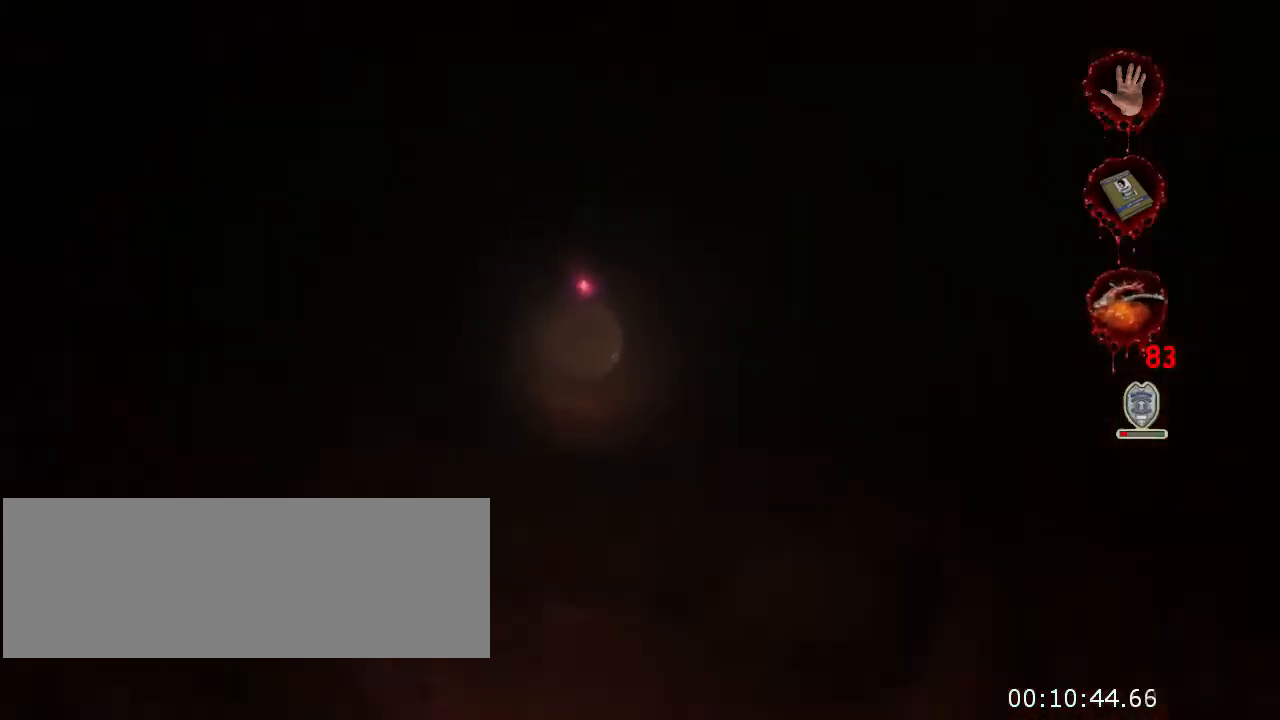
{"keys": ["w"], "mouse": [], "events": []}
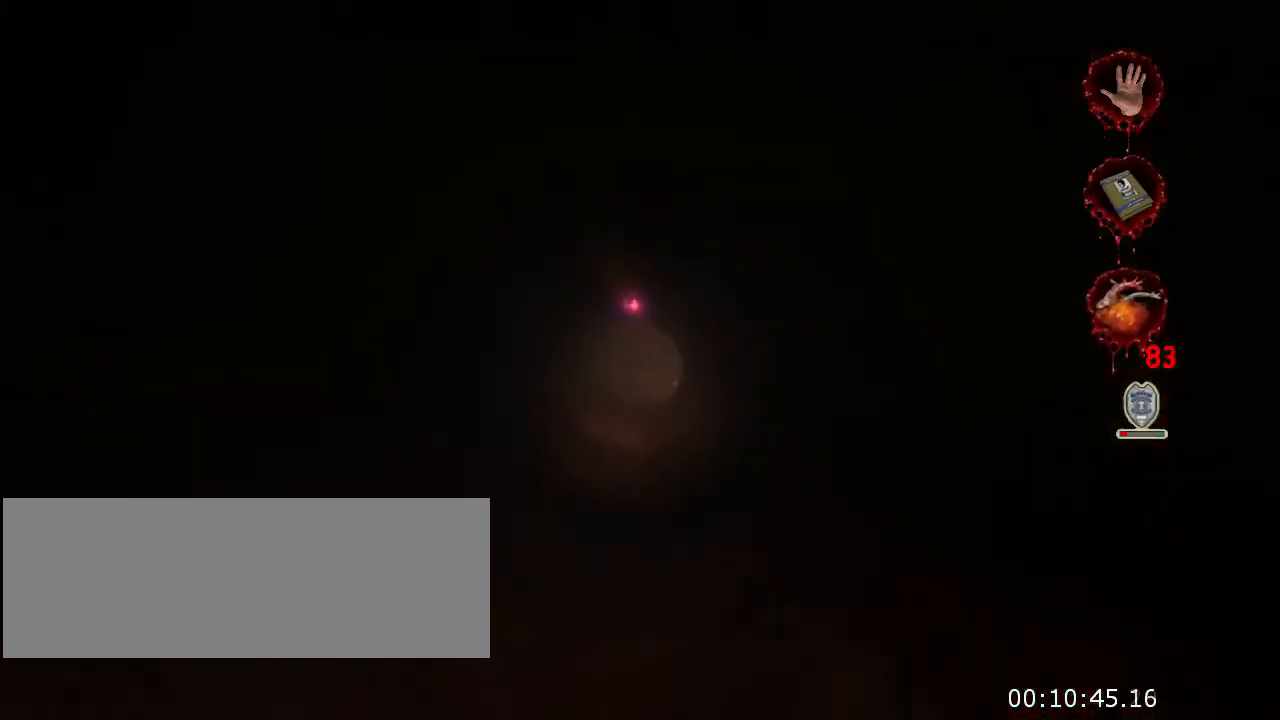
{"keys": ["w"], "mouse": [], "events": [[100, "jump", "down"], [267, "jump", "up"]]}
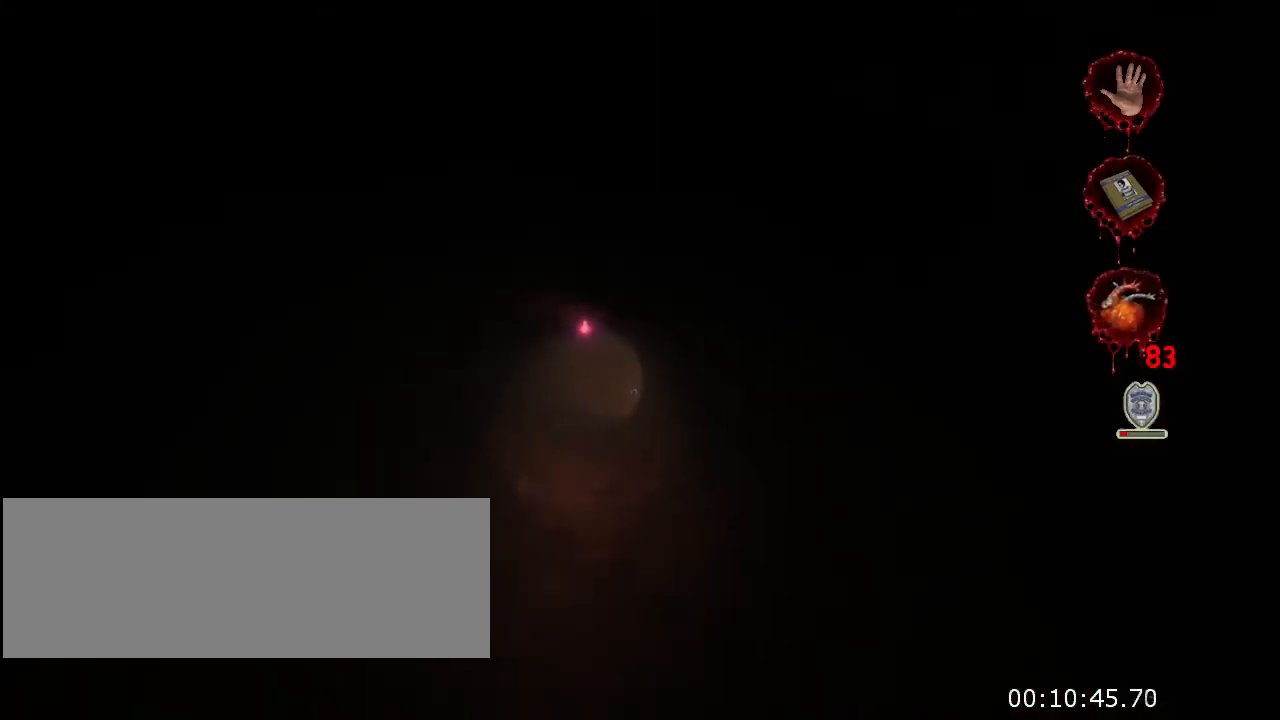
{"keys": ["w"], "mouse": [], "events": [[133, "jump", "down"], [300, "jump", "up"]]}
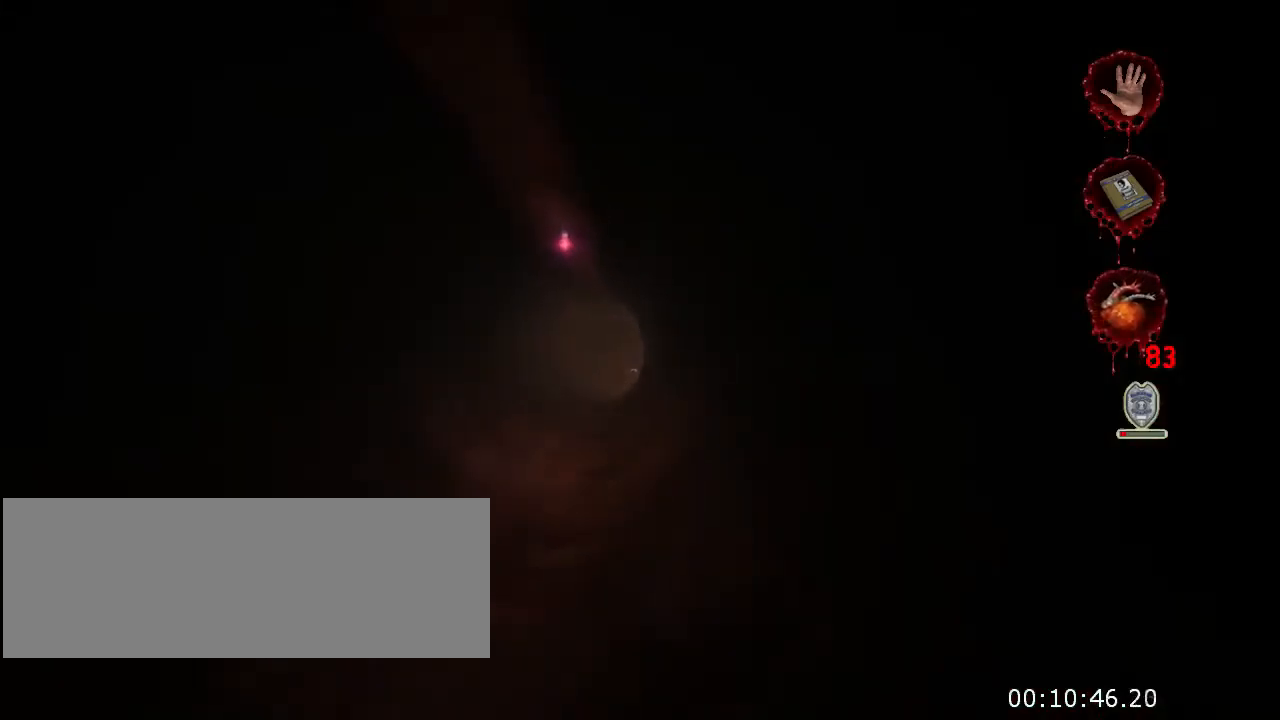
{"keys": ["w"], "mouse": [], "events": [[100, "jump", "down"], [200, "jump", "up"]]}
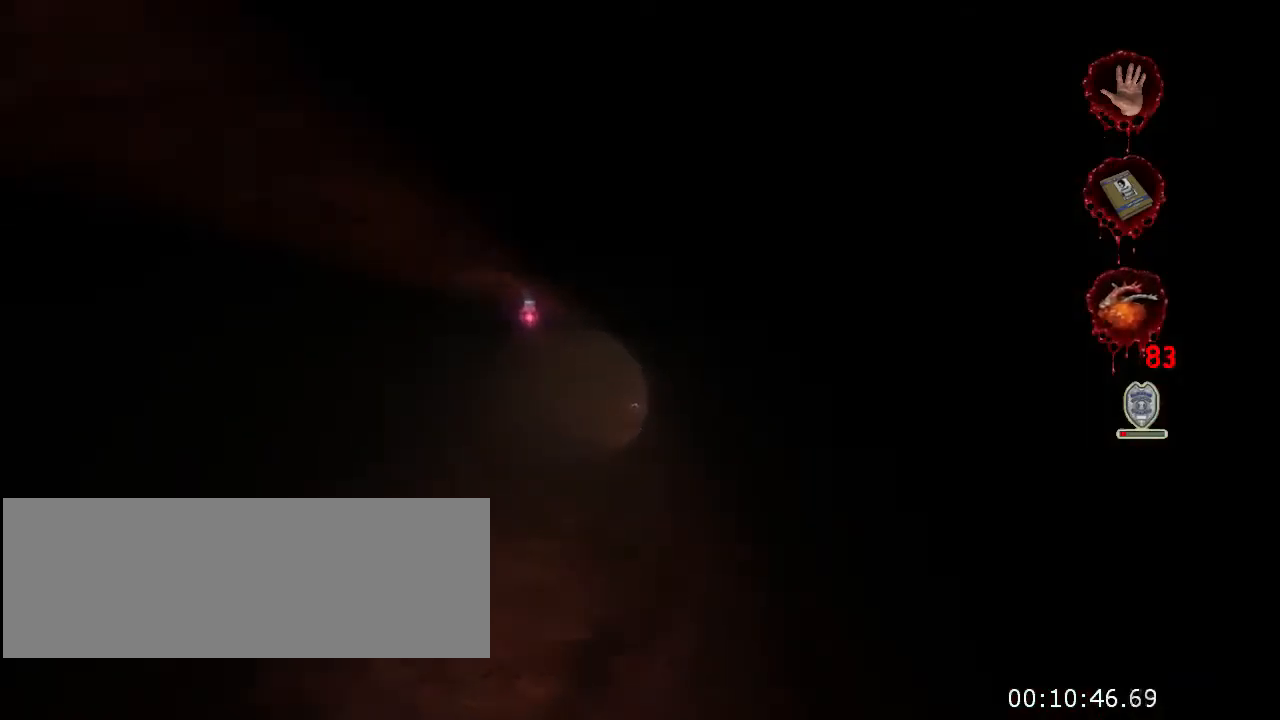
{"keys": ["w"], "mouse": [], "events": []}
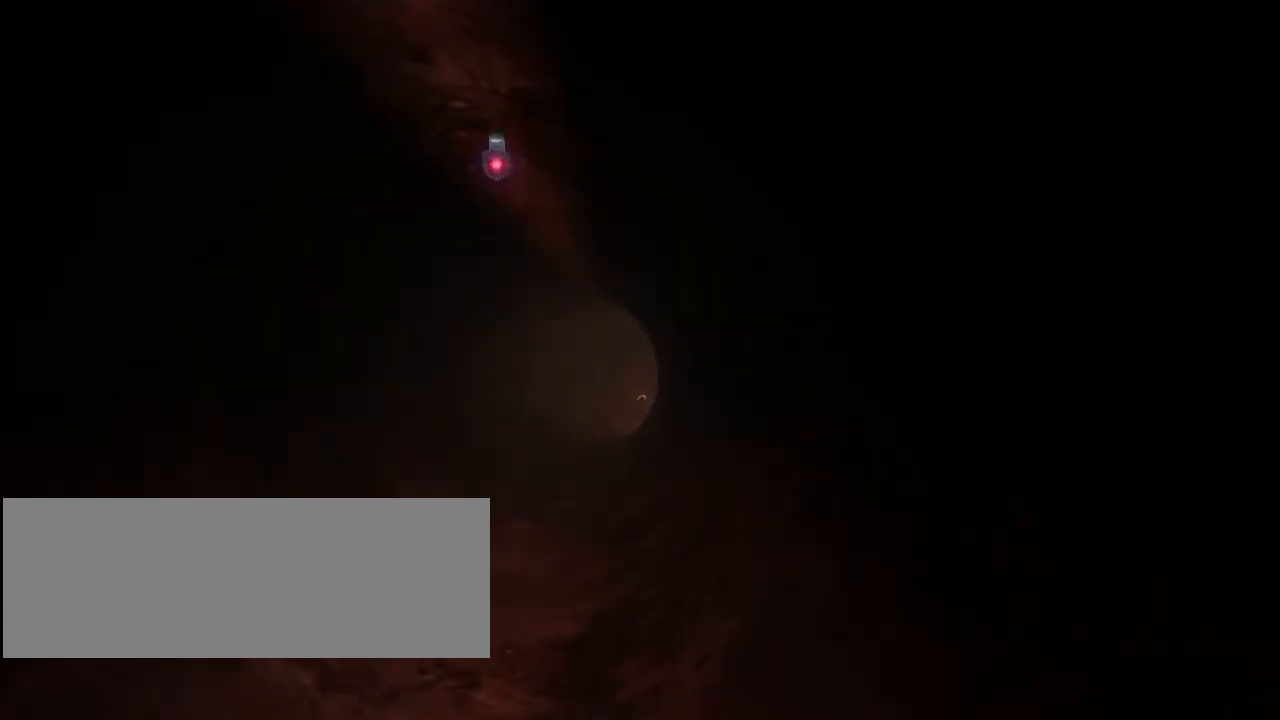
{"keys": [], "mouse": [], "events": [[433, "w", "up"]]}
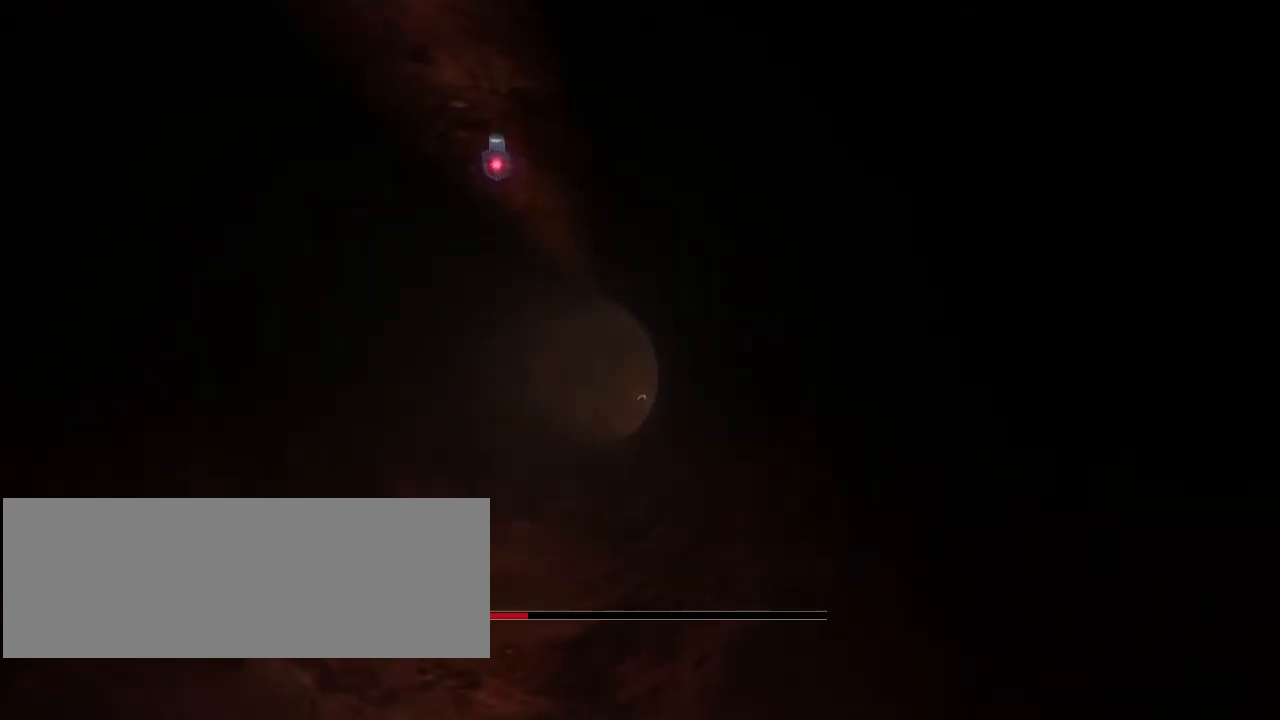
{"keys": [], "mouse": [], "events": []}
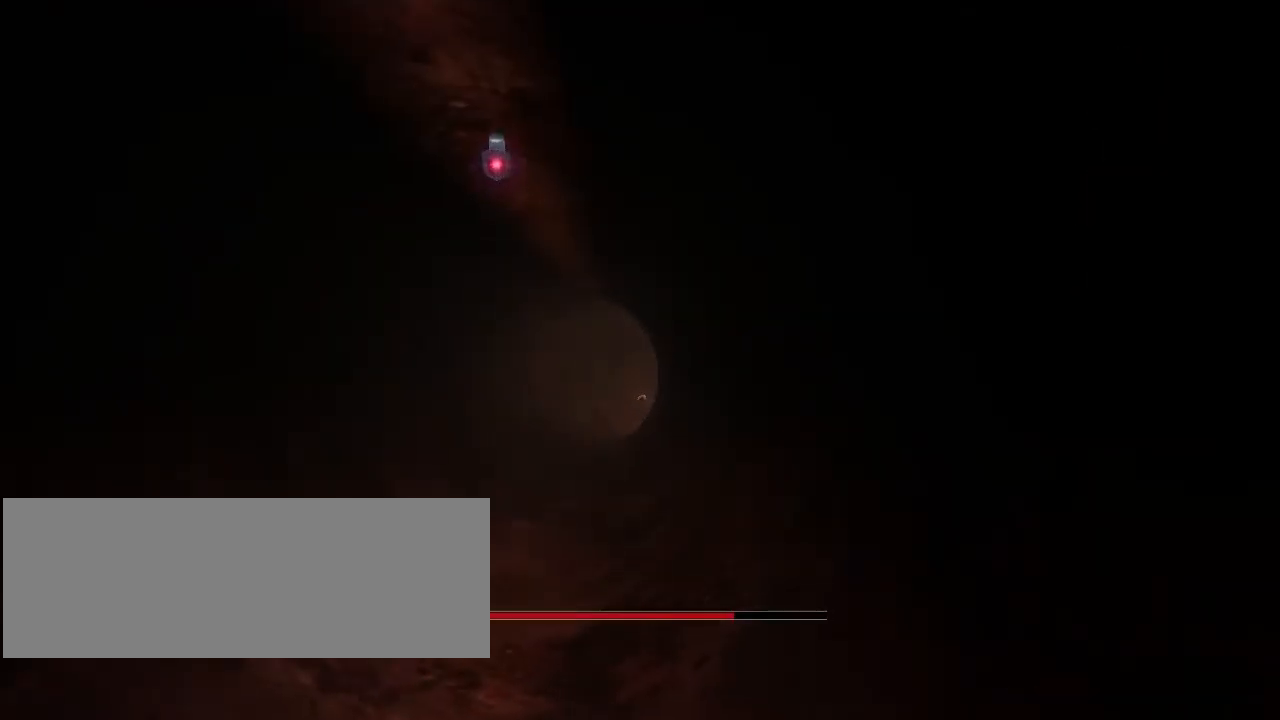
{"keys": [], "mouse": [], "events": []}
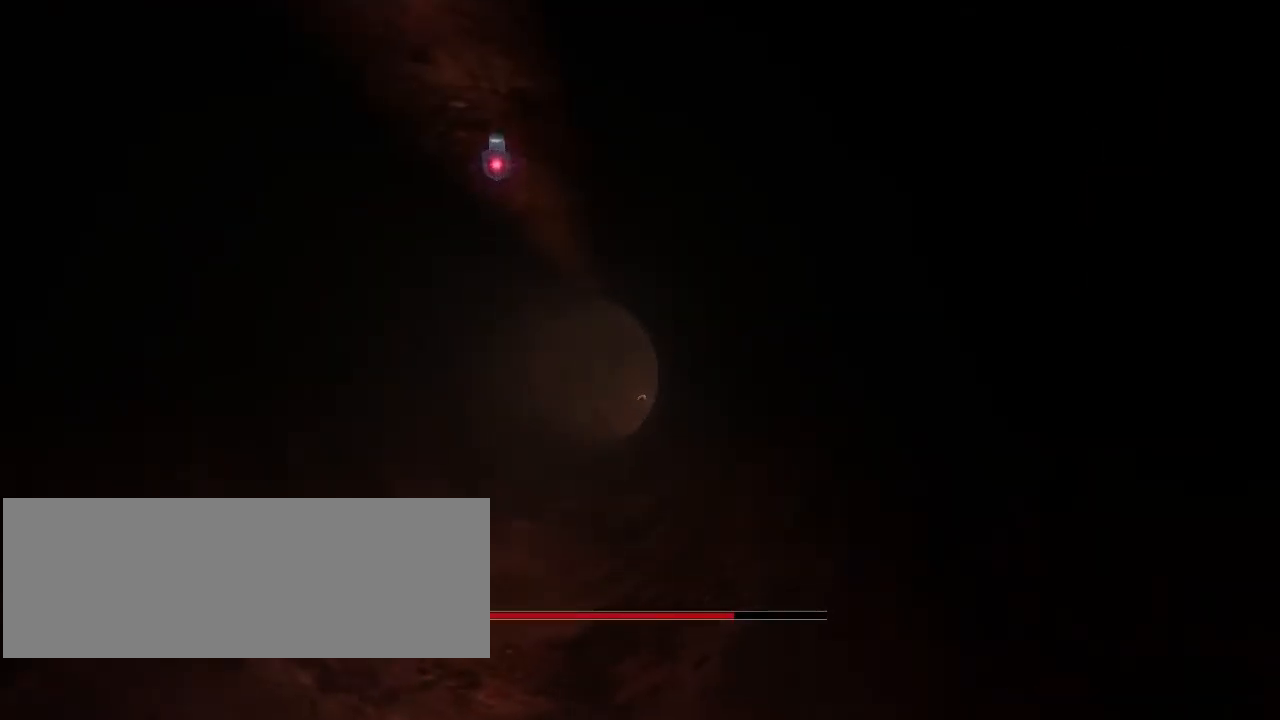
{"keys": ["w"], "mouse": [], "events": [[333, "w", "down"]]}
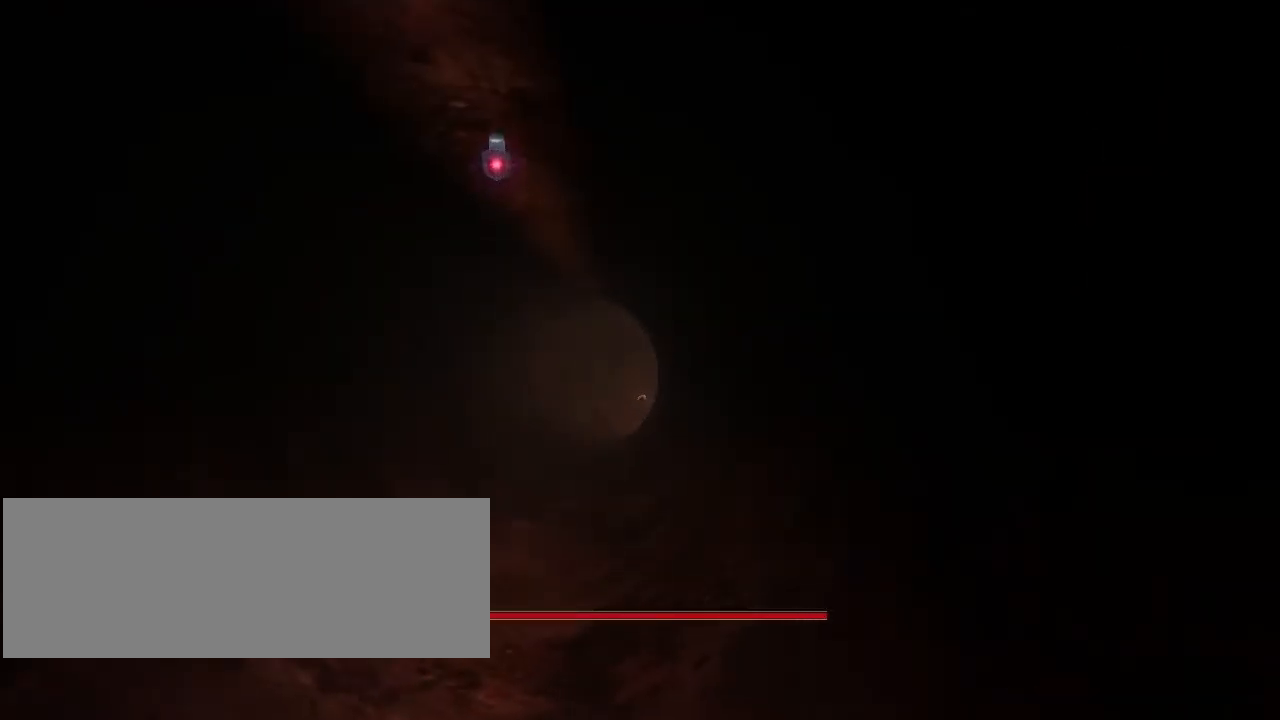
{"keys": ["w"], "mouse": [], "events": []}
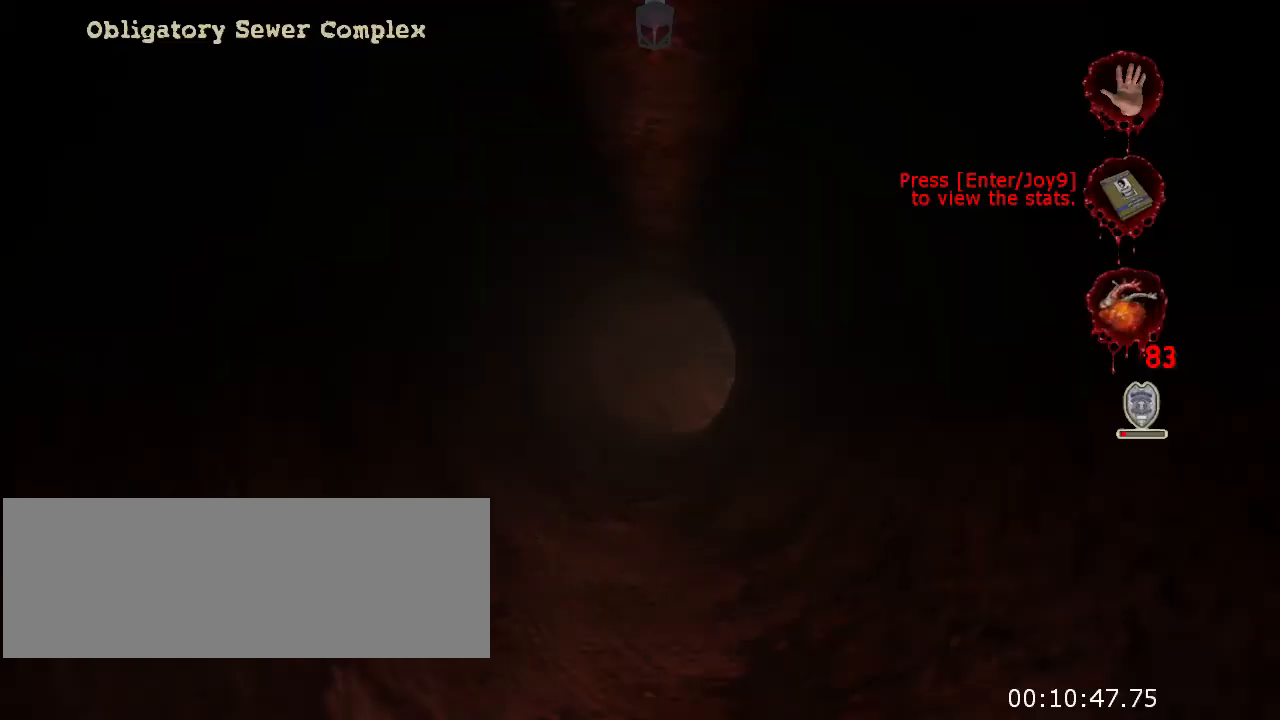
{"keys": ["w"], "mouse": [], "events": []}
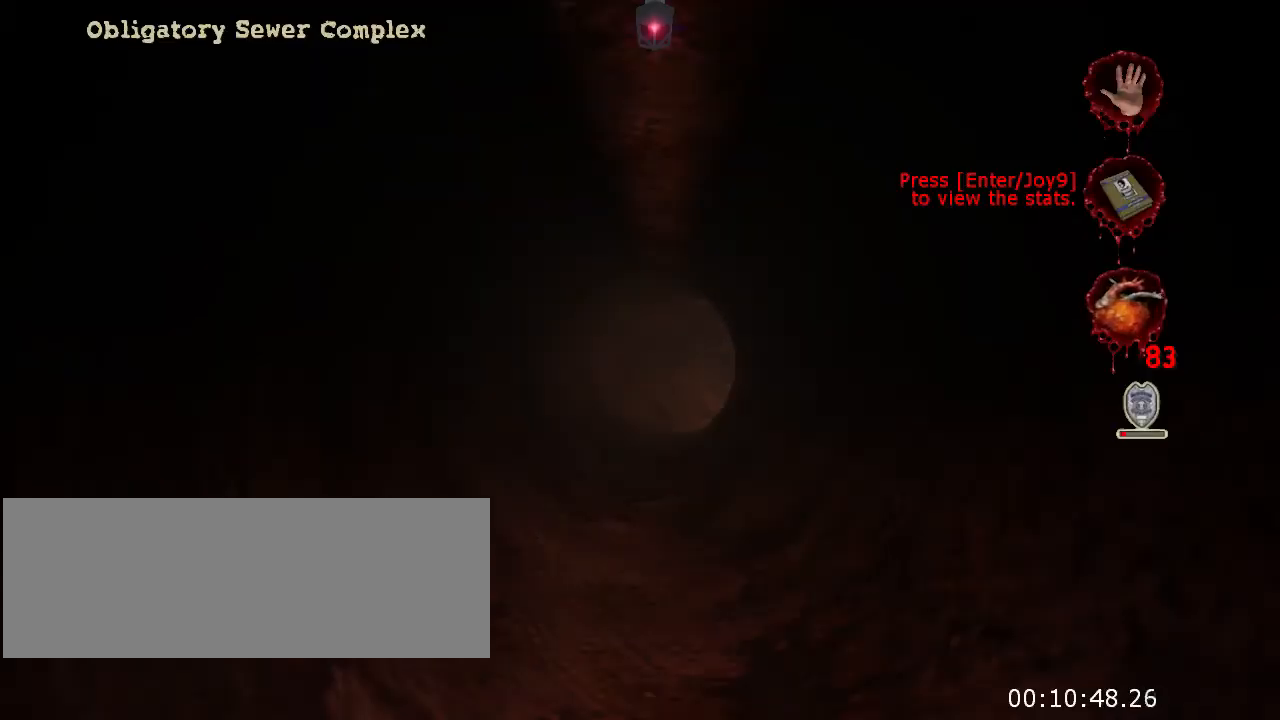
{"keys": ["w"], "mouse": [], "events": []}
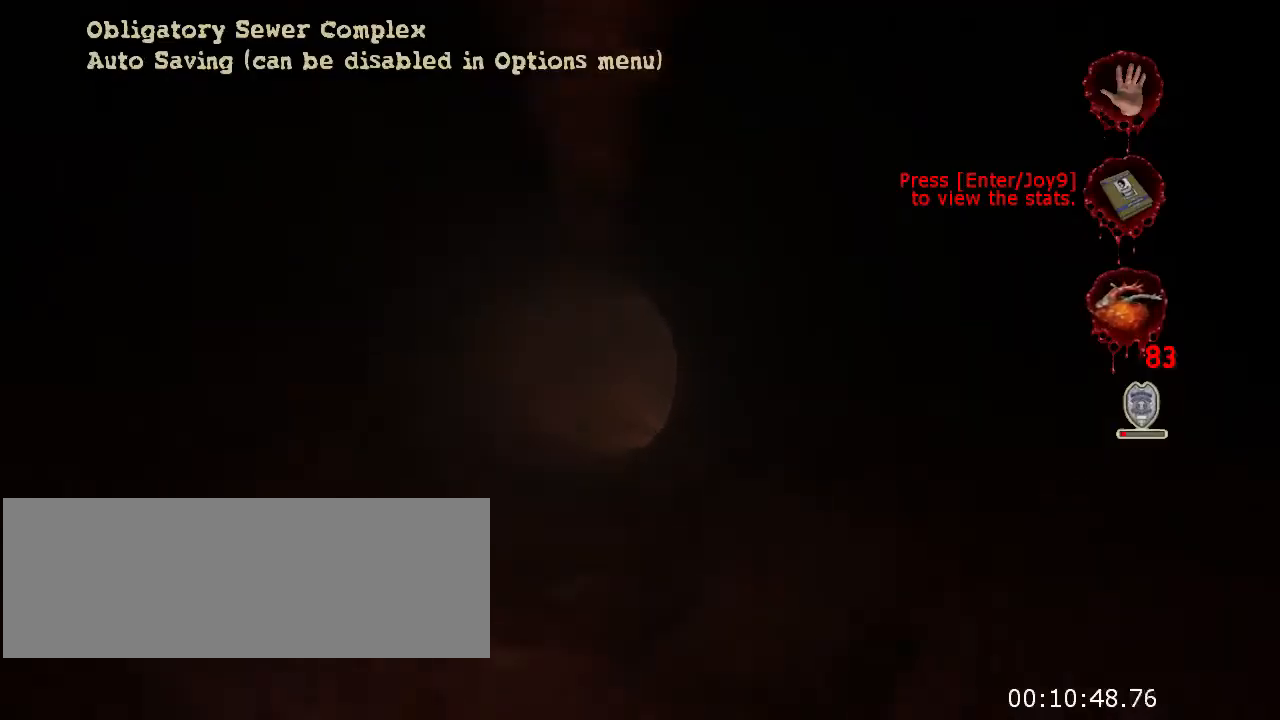
{"keys": ["w"], "mouse": [], "events": []}
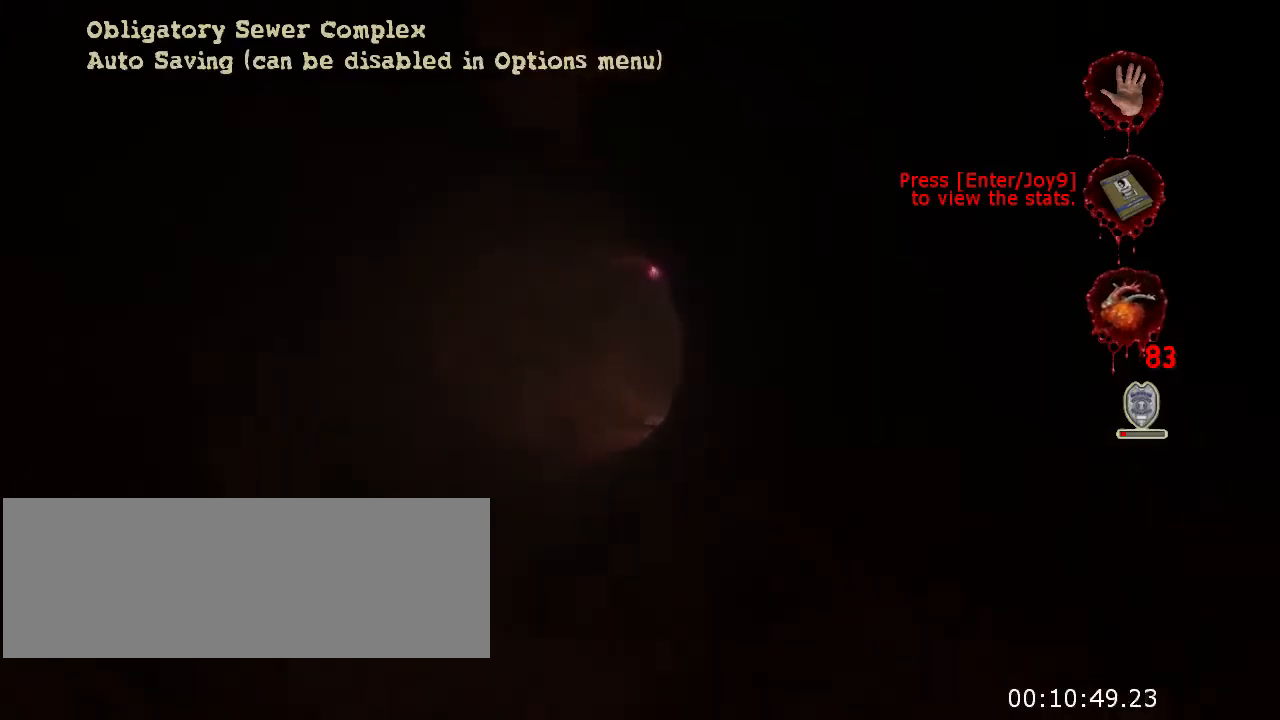
{"keys": ["jump", "w"], "mouse": [], "events": [[400, "jump", "down"]]}
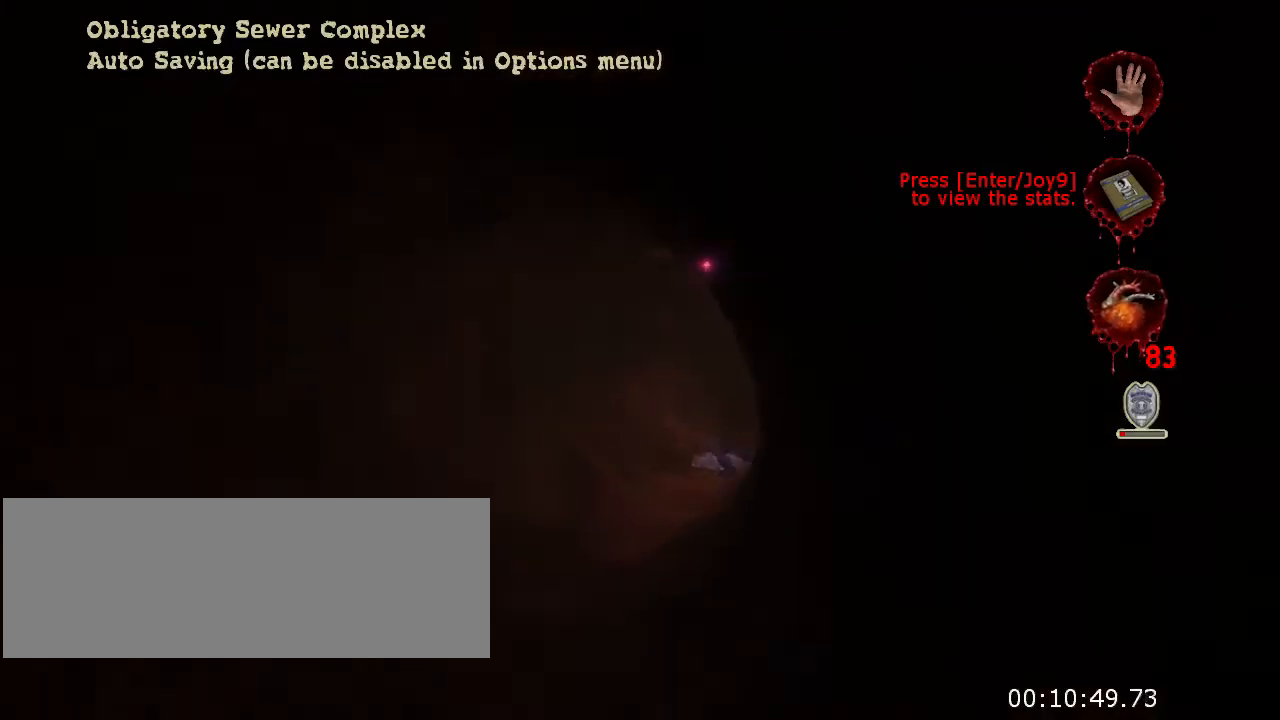
{"keys": ["w"], "mouse": [], "events": [[34, "jump", "up"]]}
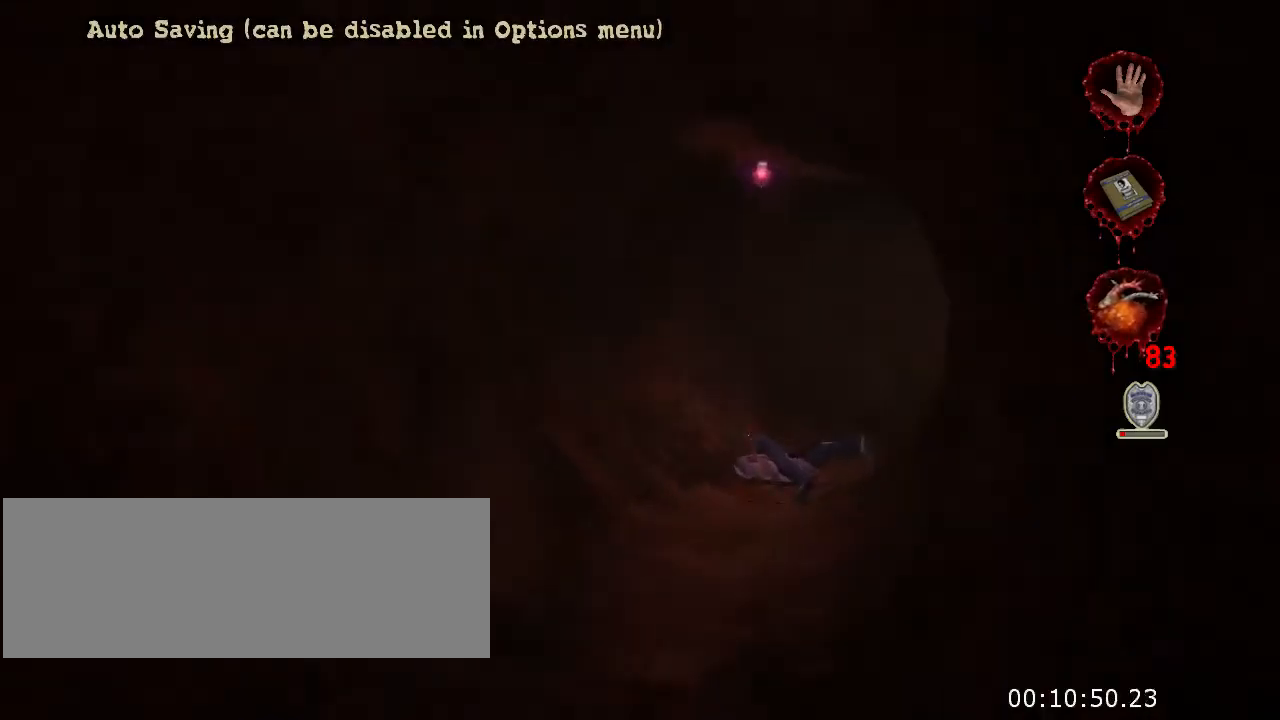
{"keys": ["w"], "mouse": [], "events": []}
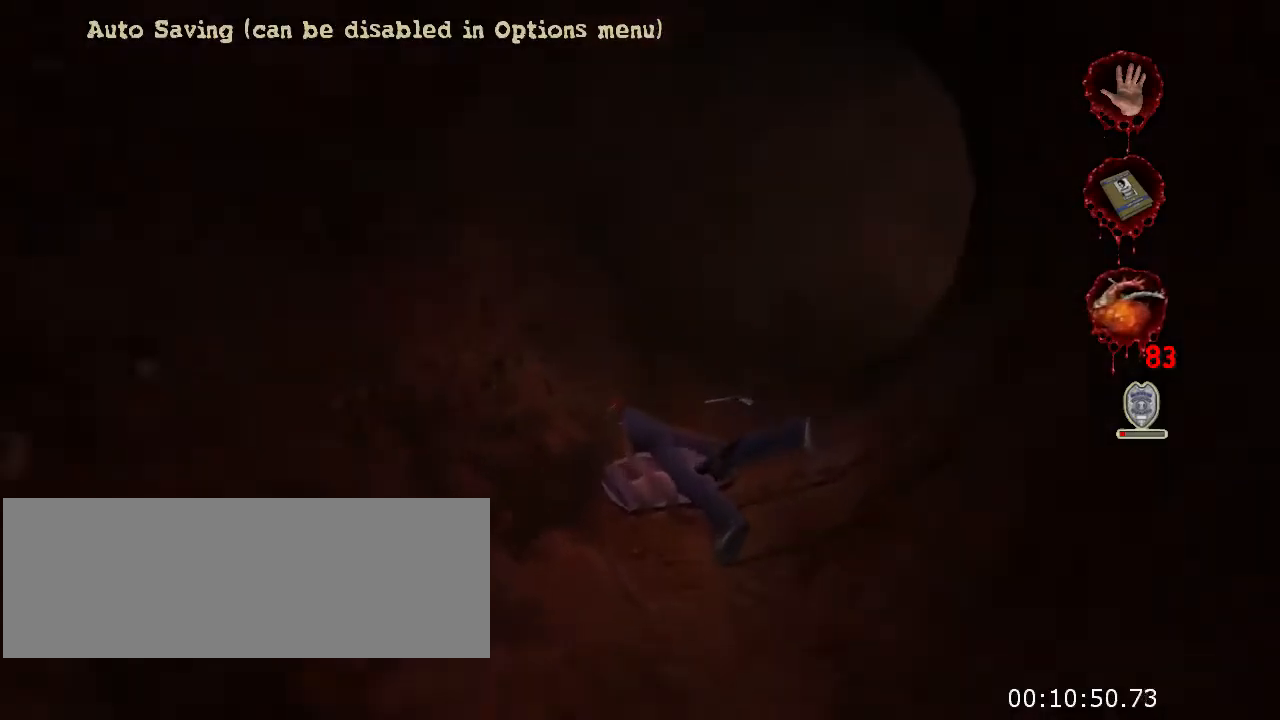
{"keys": ["w"], "mouse": [], "events": []}
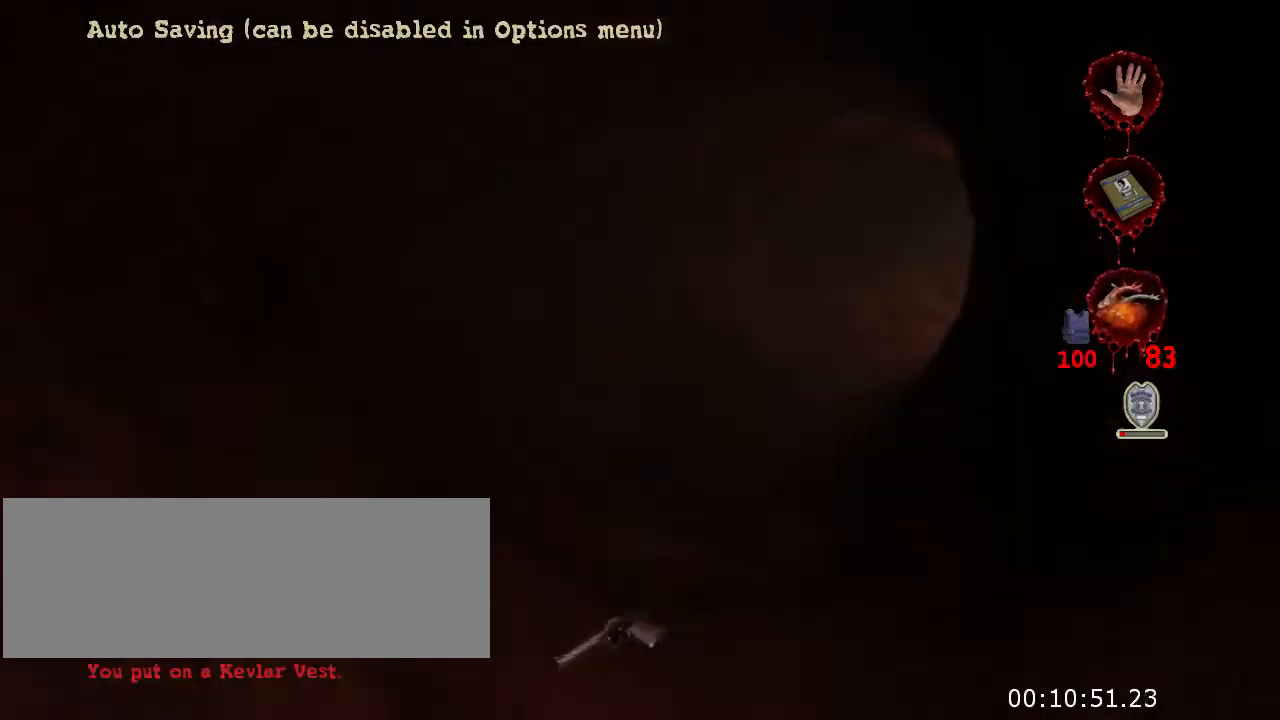
{"keys": ["w"], "mouse": [], "events": []}
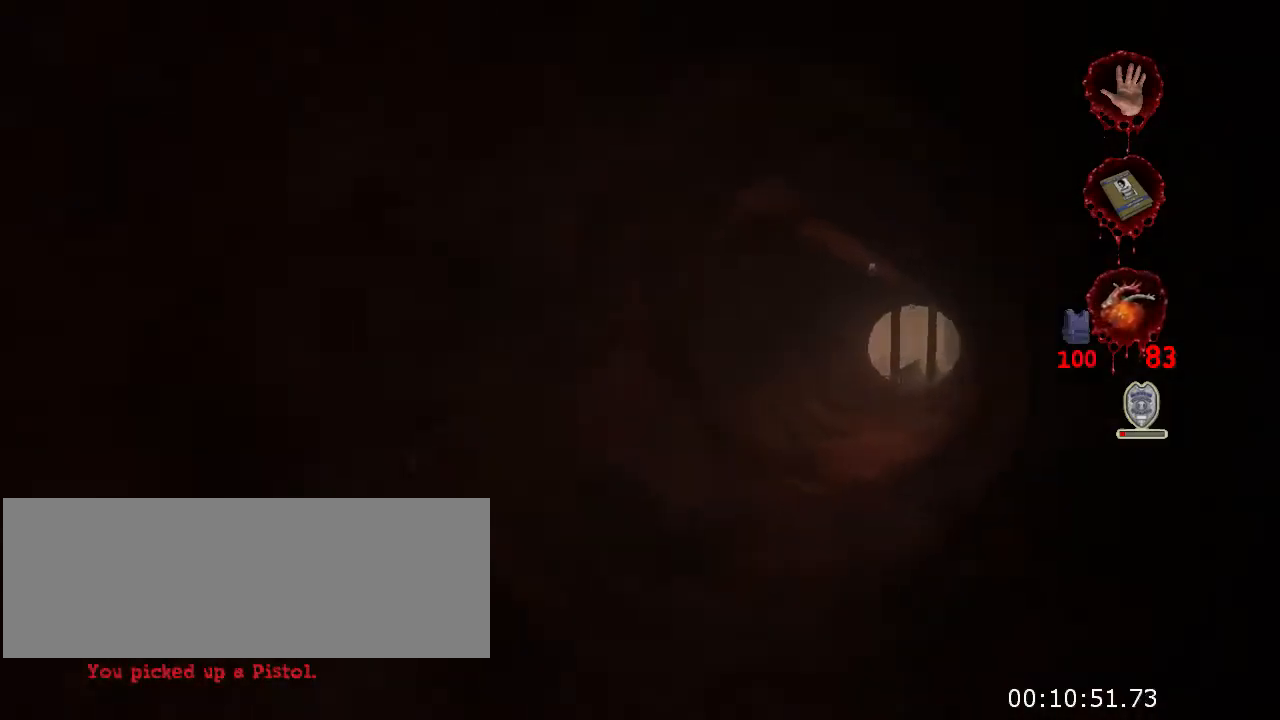
{"keys": ["w"], "mouse": [], "events": []}
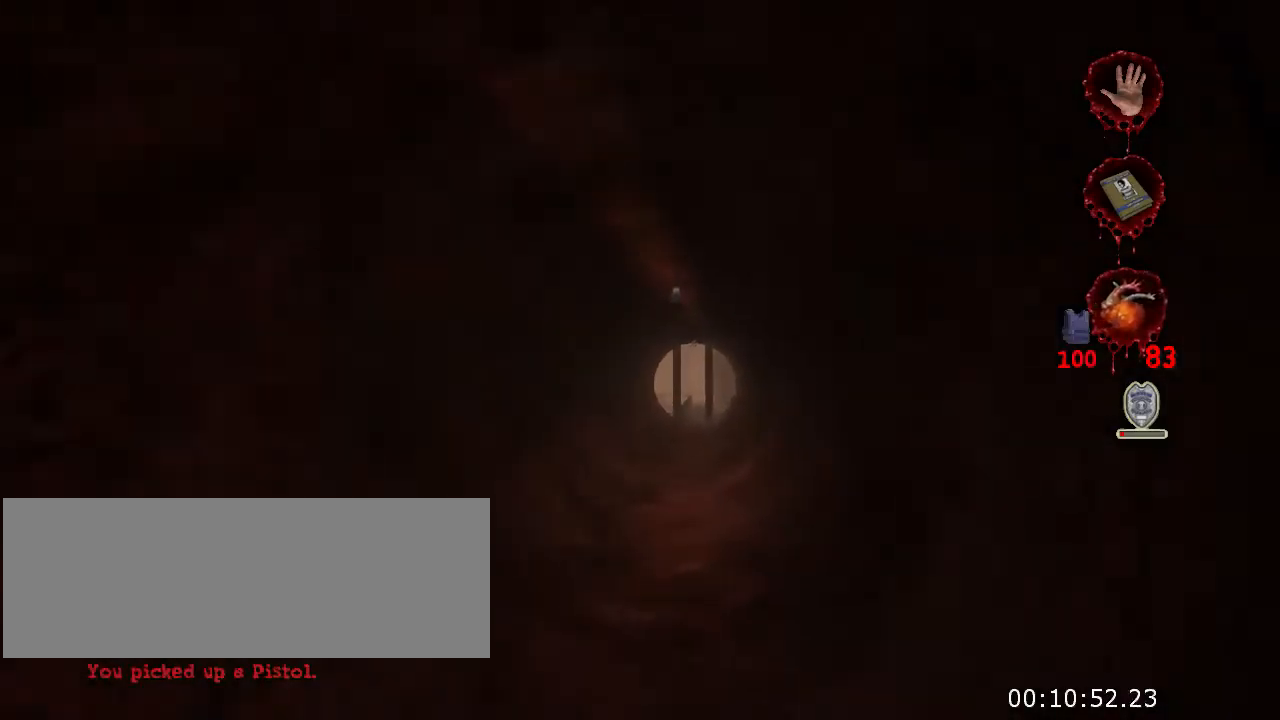
{"keys": ["w"], "mouse": [], "events": []}
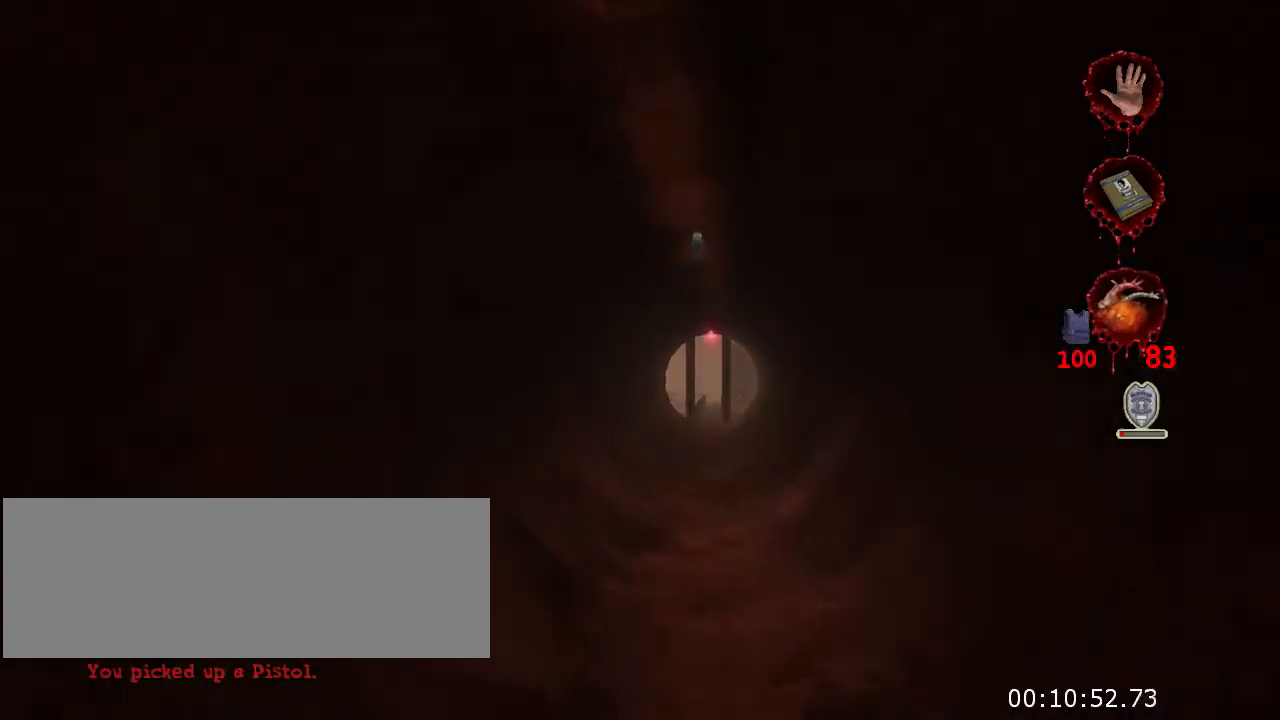
{"keys": ["w"], "mouse": [], "events": []}
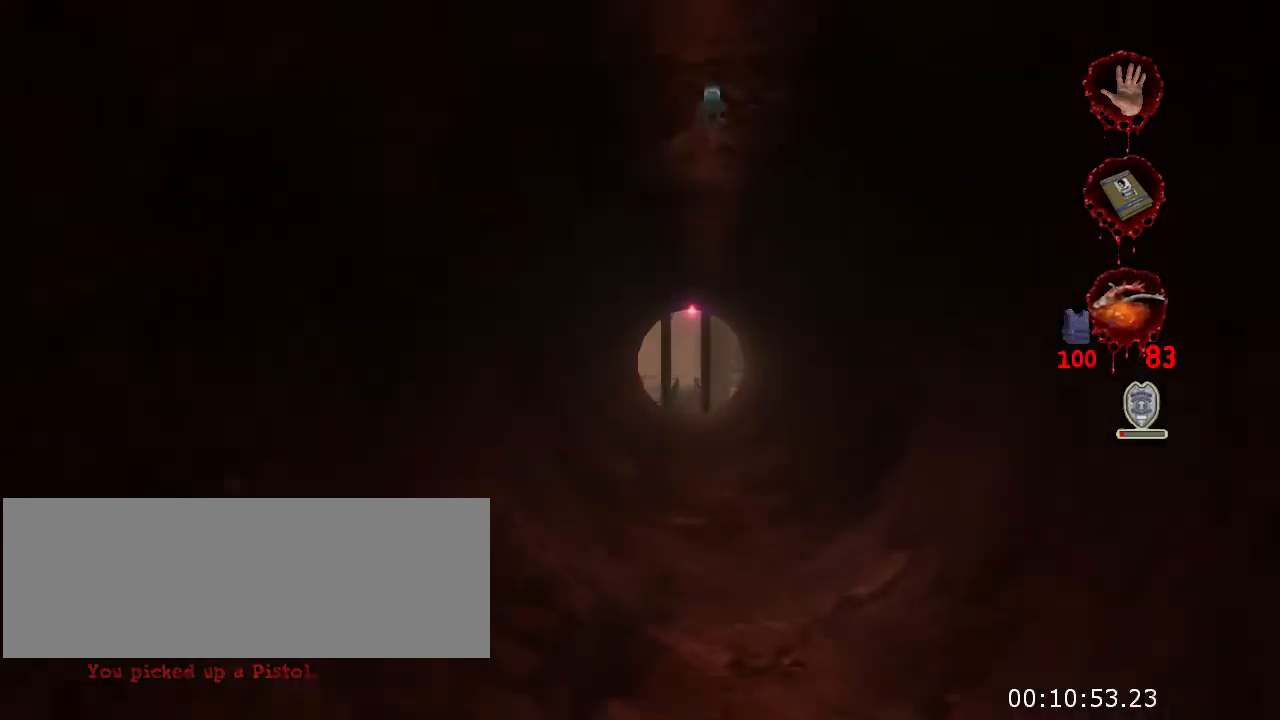
{"keys": ["w"], "mouse": [], "events": []}